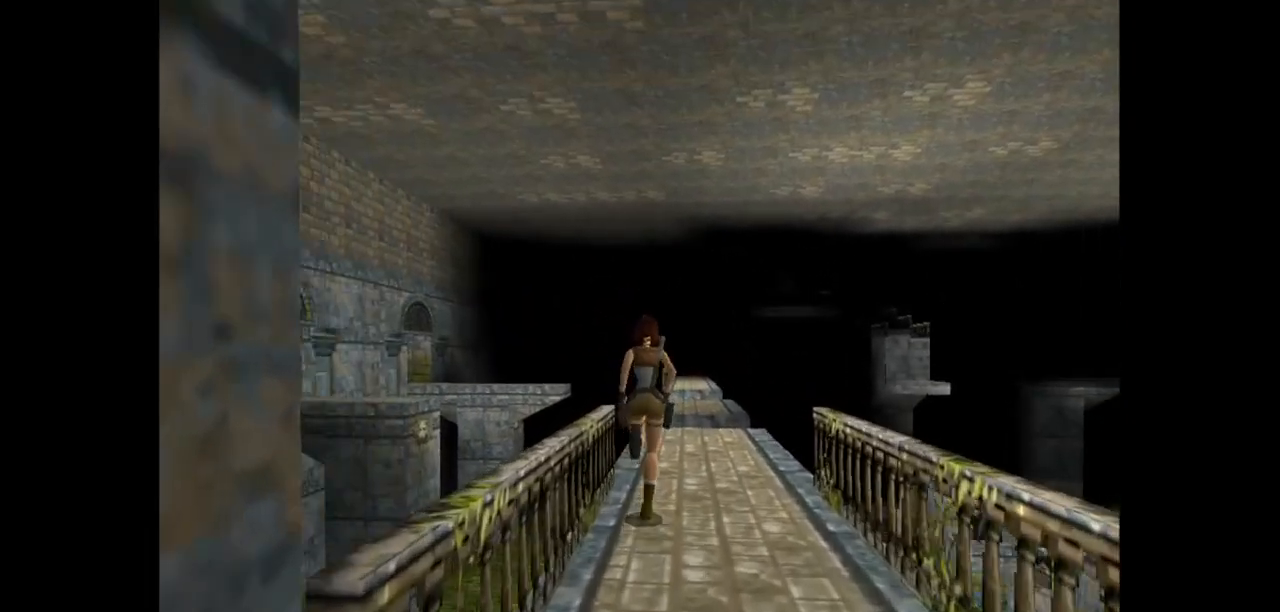
Gameplay with keyboard; each line is a JSON object with the keys held at the frame after it. "events" lists presses ("down") and releases ("up") of "action", "action2", "down", "guns", "inv", "jump", "left", "look", "lstep", "right", "roll", "roll2", "rstep", "up" and "walk" between this image and that frame as [ms after this image, input, new state], when the widget could be followed in between. No other keys are recorded. Mouse input is not recorded. Key names are as the overlay labels them; some are game actions (e.g. jump) rather than physical keys.
{"keys": ["up"], "events": [[400, "right", "up"]]}
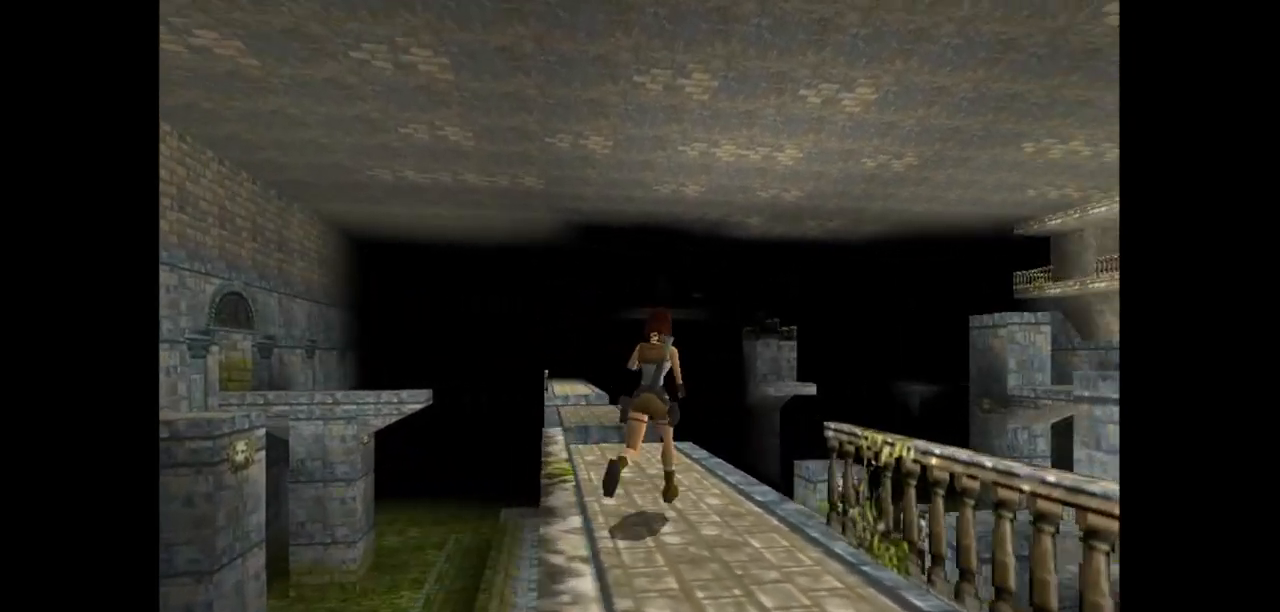
{"keys": ["right"], "events": [[17, "up", "up"], [83, "right", "down"]]}
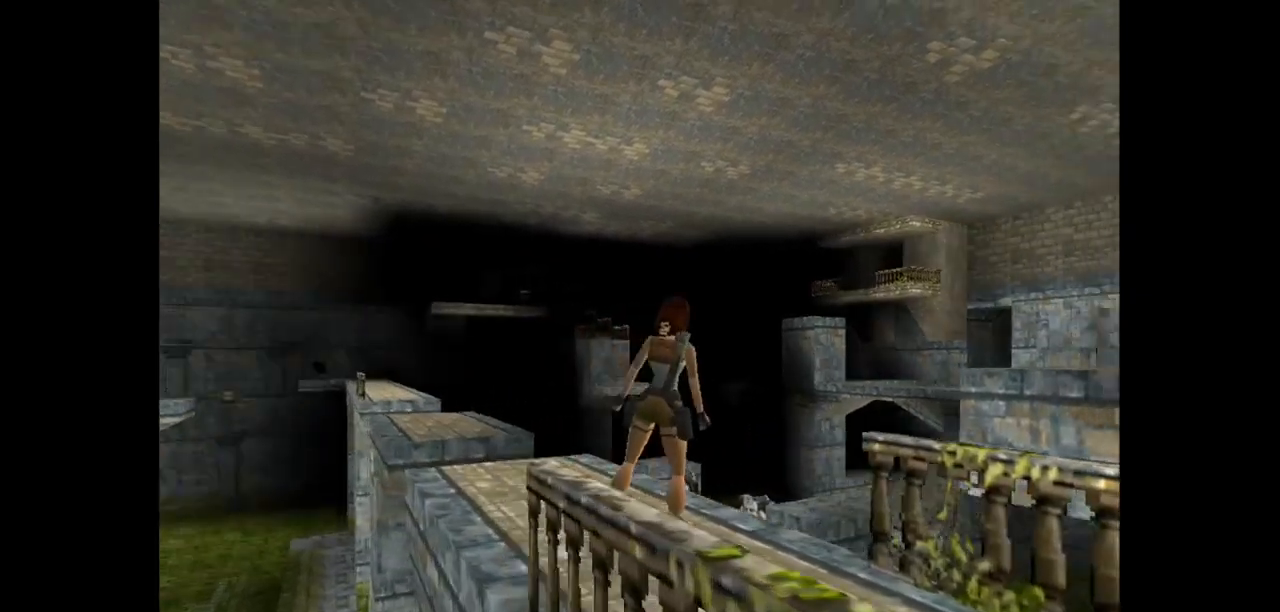
{"keys": ["right", "up", "walk"], "events": [[50, "walk", "down"], [83, "right", "up"], [217, "up", "down"], [250, "right", "down"]]}
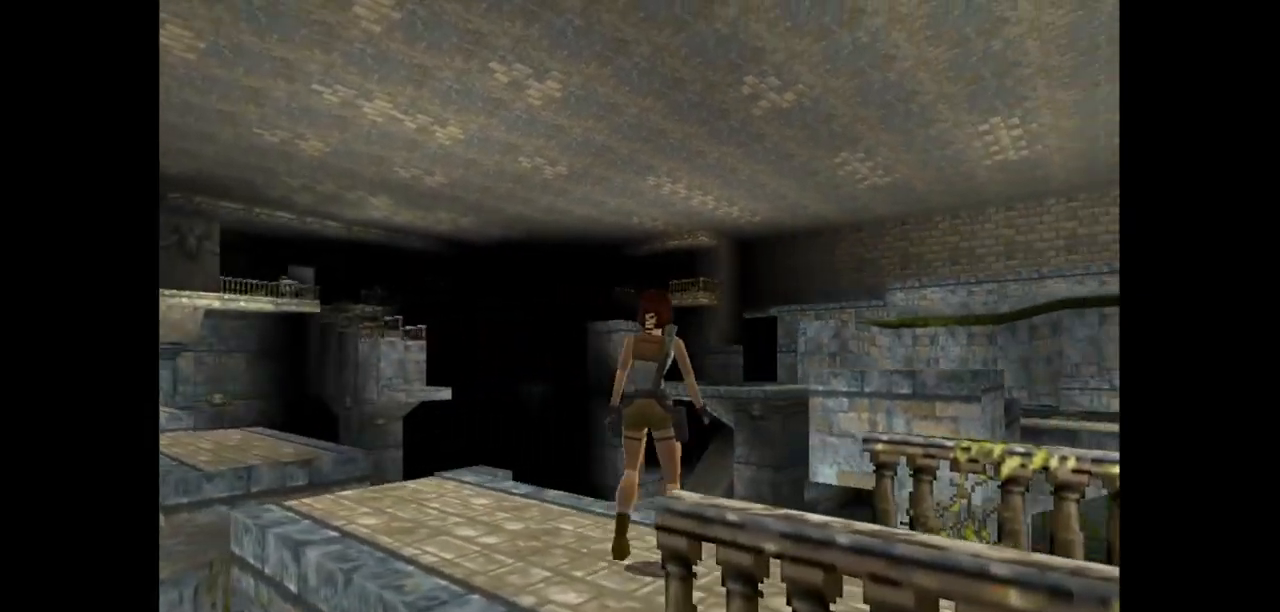
{"keys": ["up", "walk"], "events": [[467, "right", "up"]]}
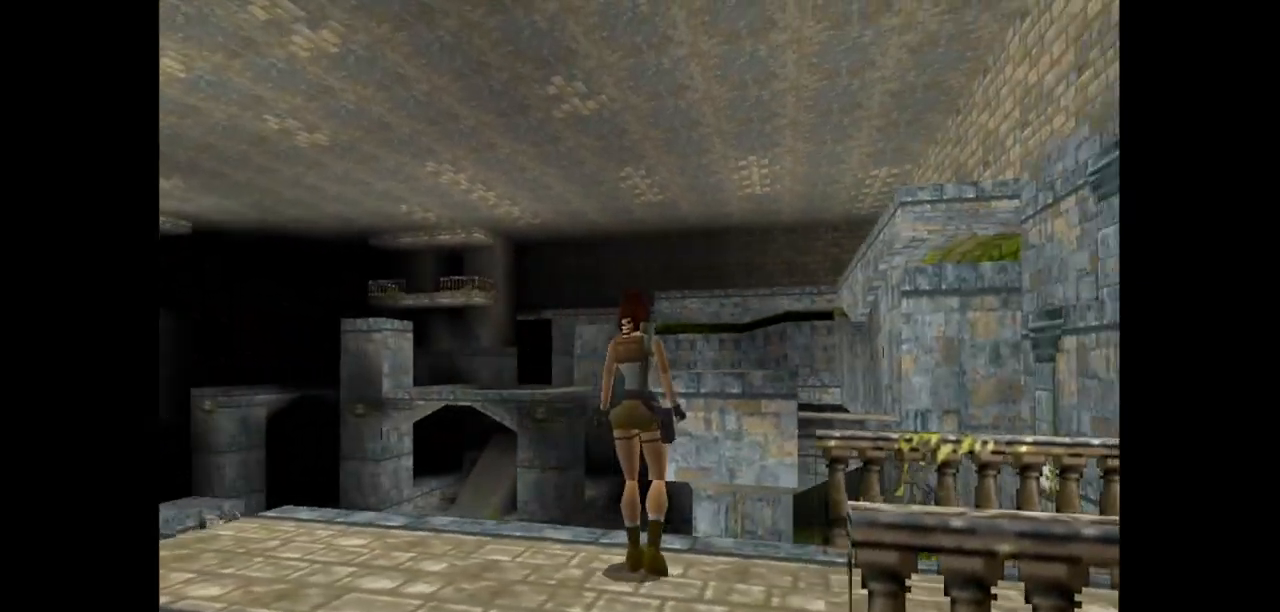
{"keys": ["up", "walk"], "events": []}
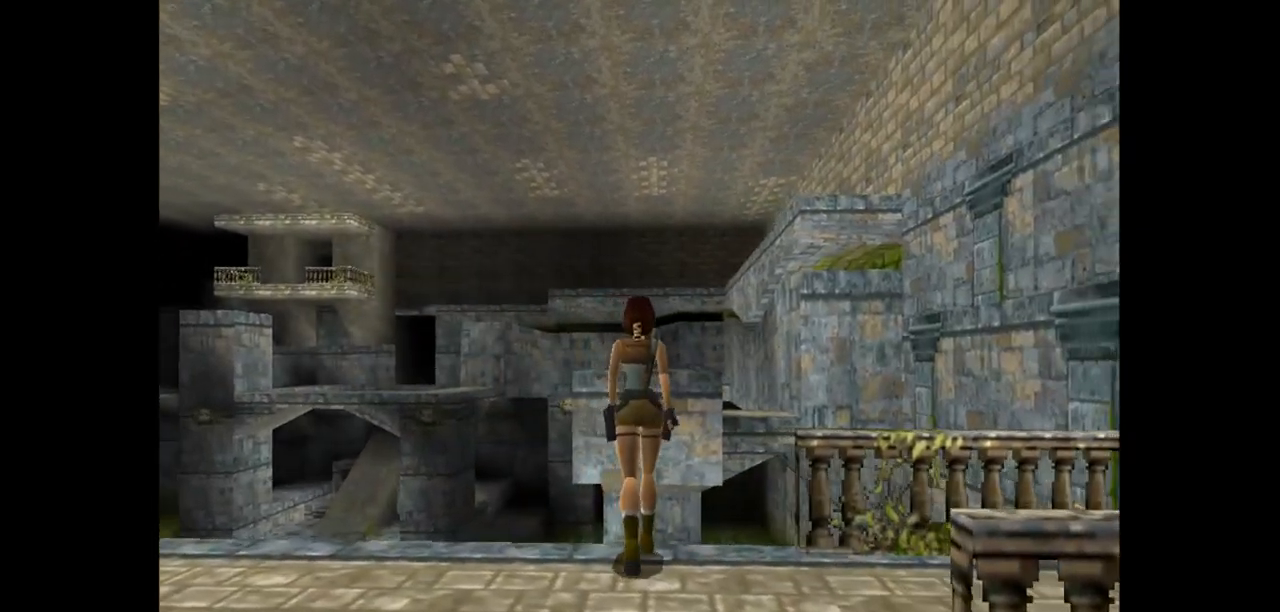
{"keys": ["walk"], "events": [[350, "up", "up"]]}
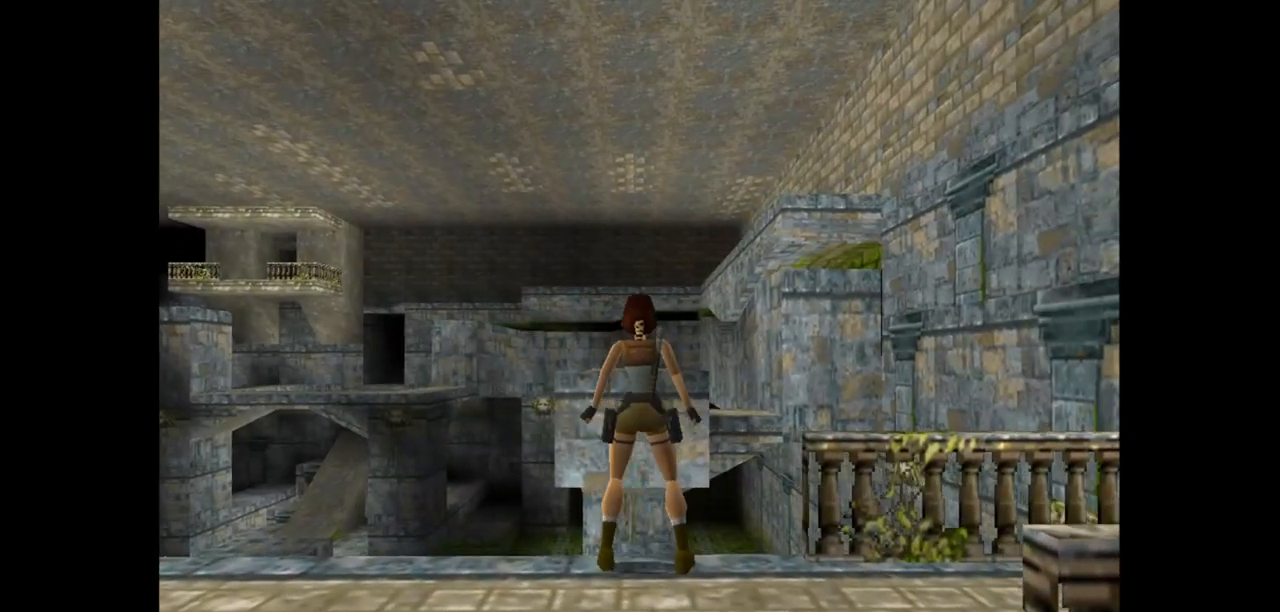
{"keys": ["down", "guns"], "events": [[133, "walk", "up"], [300, "down", "down"], [500, "guns", "down"]]}
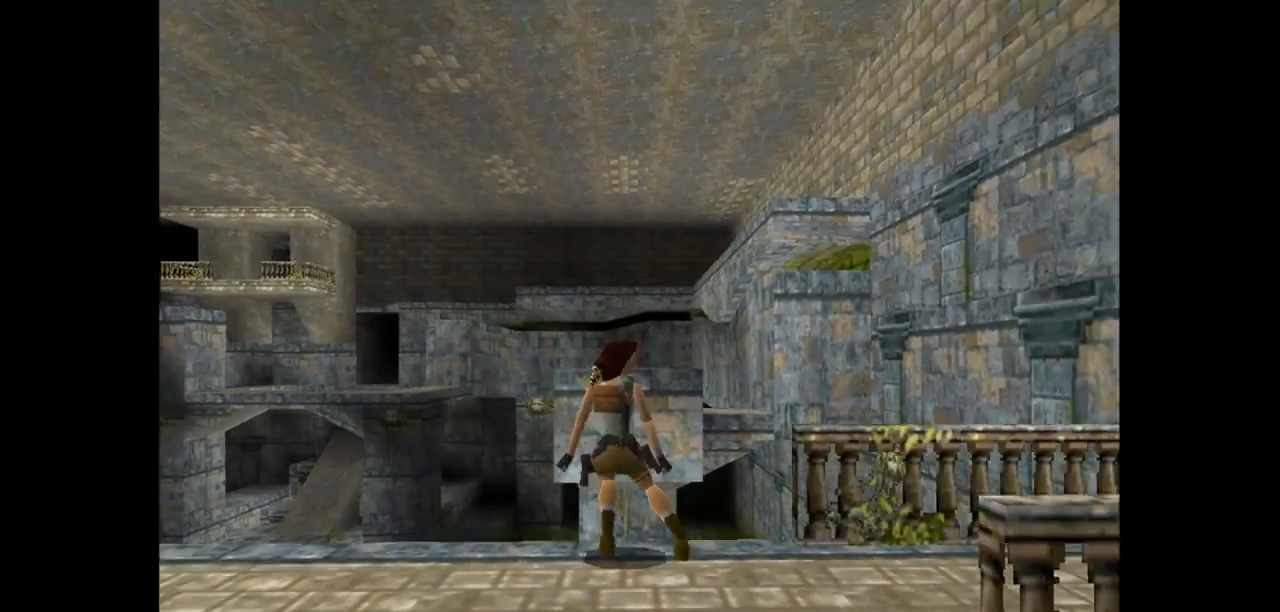
{"keys": [], "events": [[167, "down", "up"], [200, "guns", "up"]]}
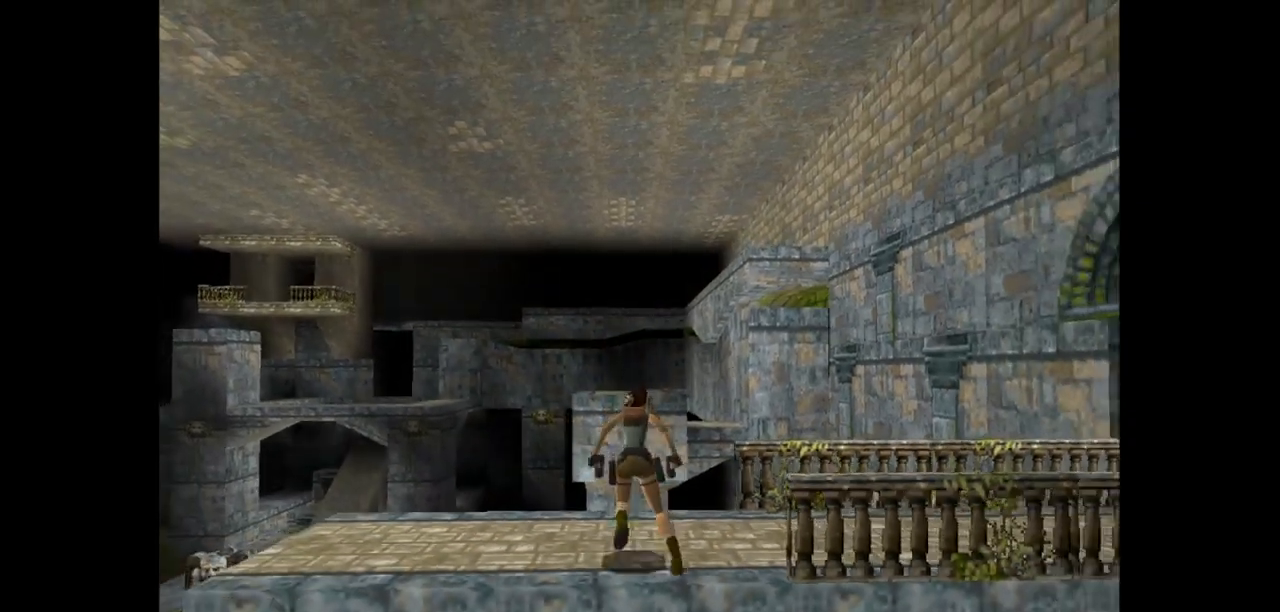
{"keys": ["up"], "events": [[117, "up", "down"]]}
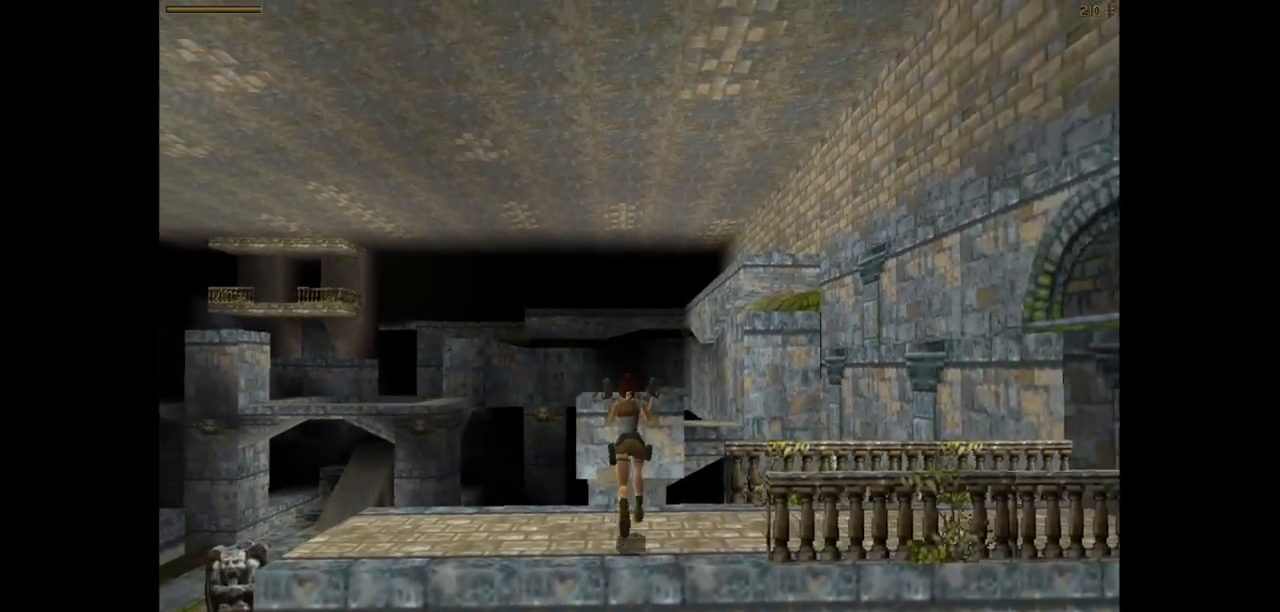
{"keys": ["jump", "up"], "events": [[17, "jump", "down"]]}
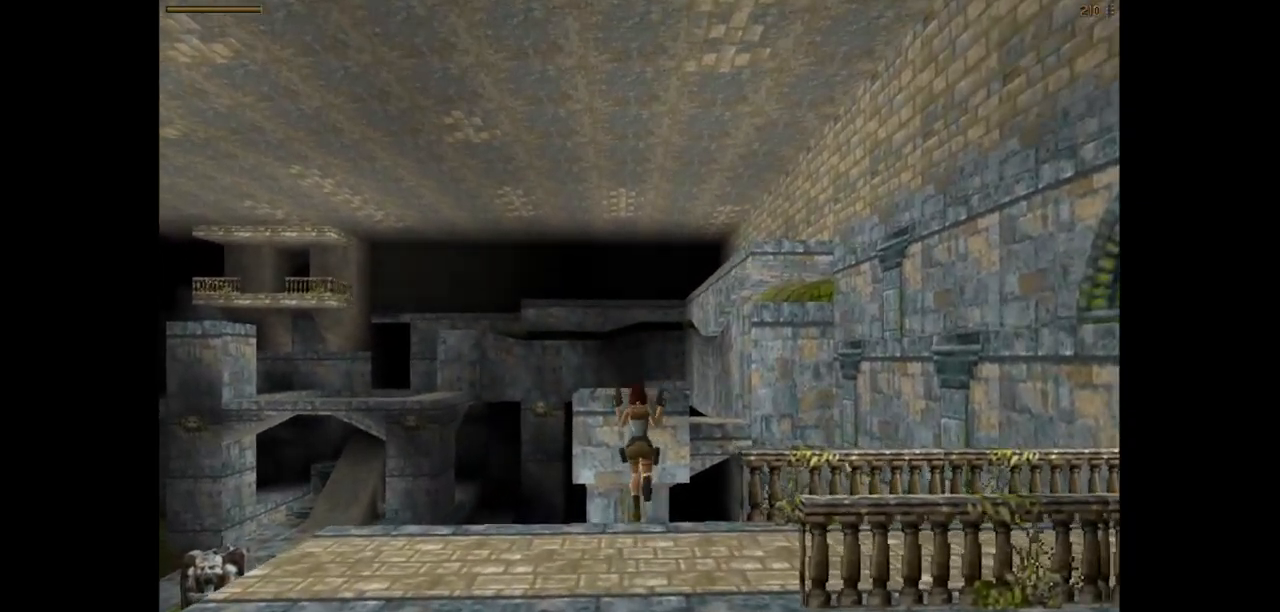
{"keys": ["up"], "events": [[100, "left", "down"], [233, "left", "up"], [267, "jump", "up"]]}
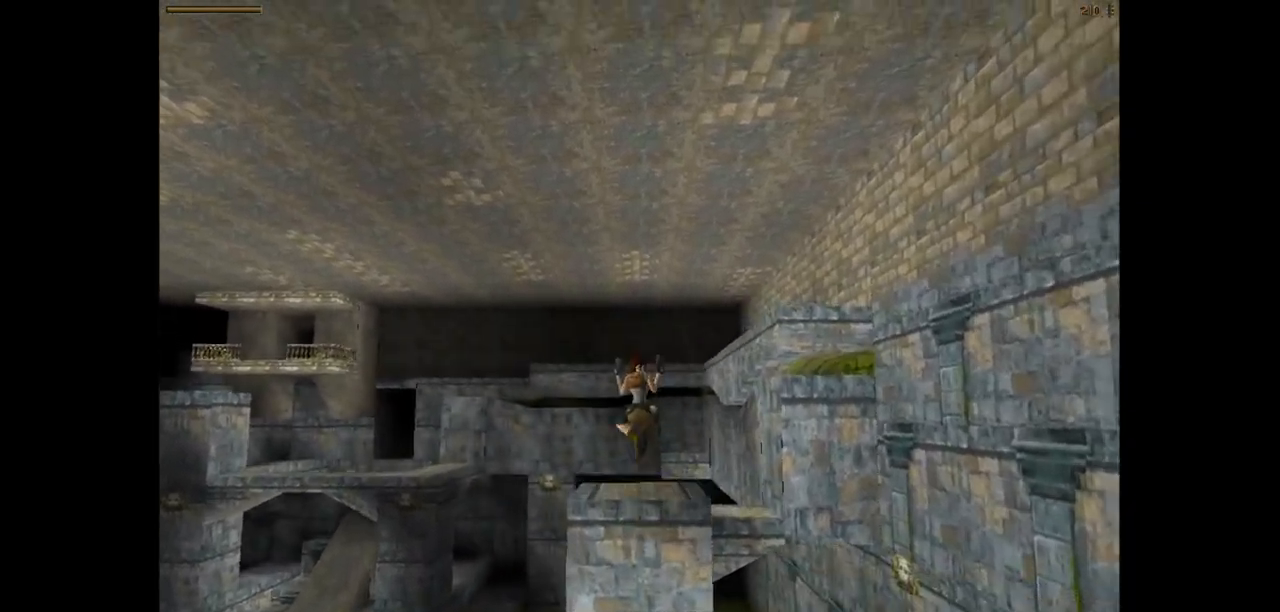
{"keys": [], "events": [[50, "right", "down"], [150, "right", "up"], [183, "up", "up"]]}
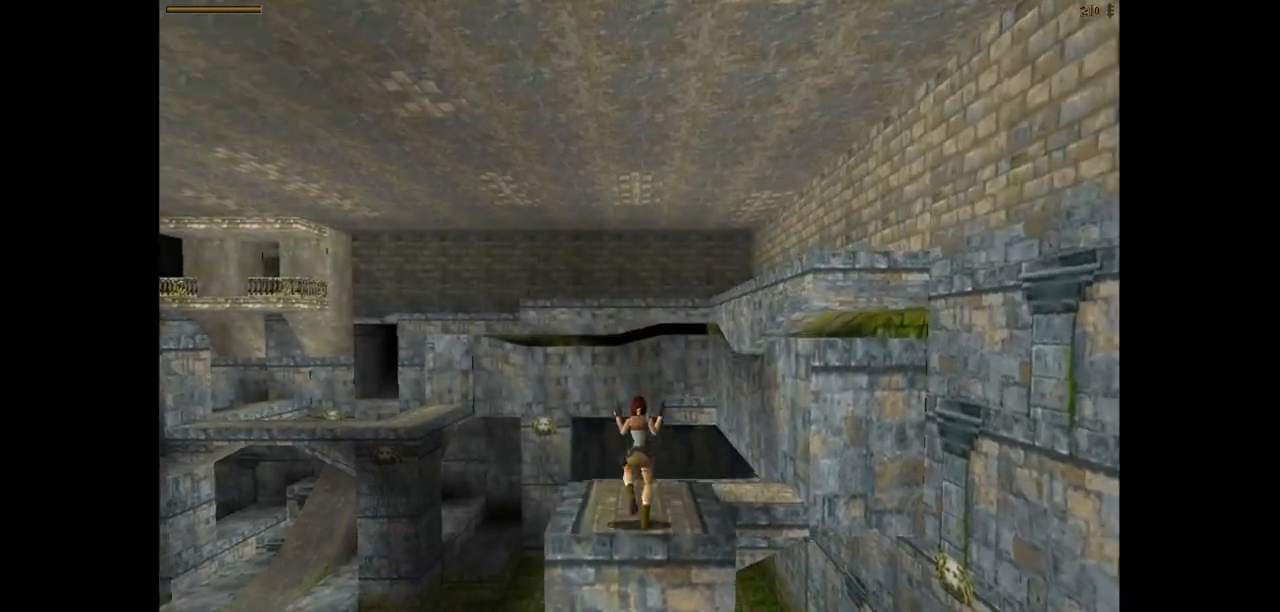
{"keys": ["action2"], "events": [[417, "action2", "down"]]}
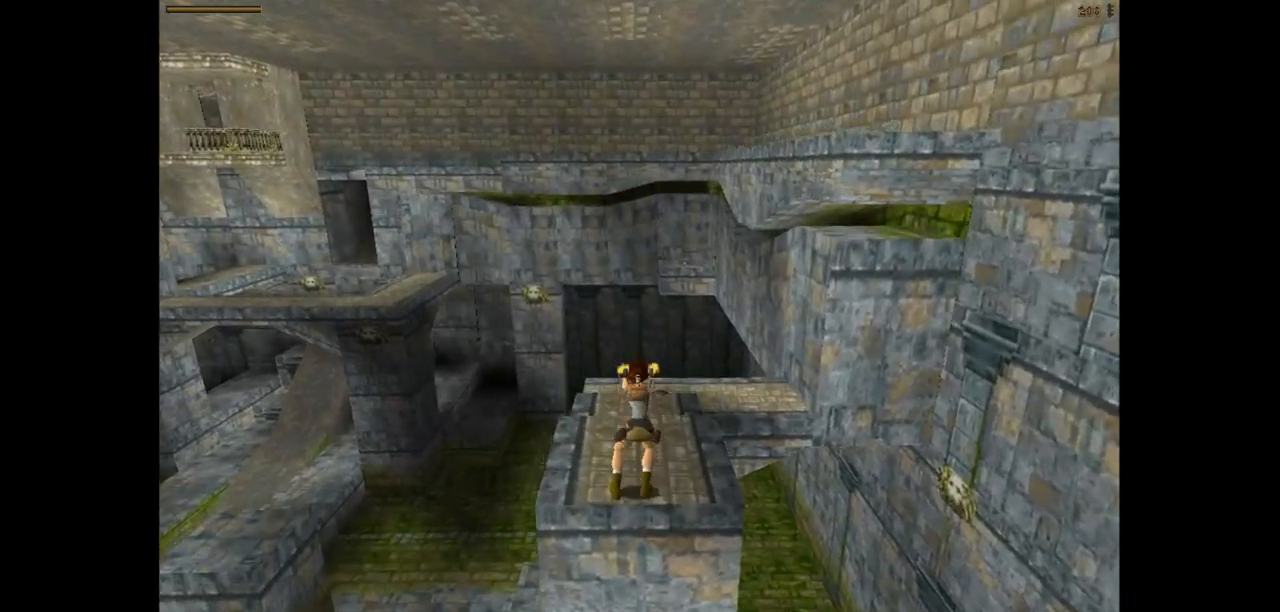
{"keys": ["action2"], "events": []}
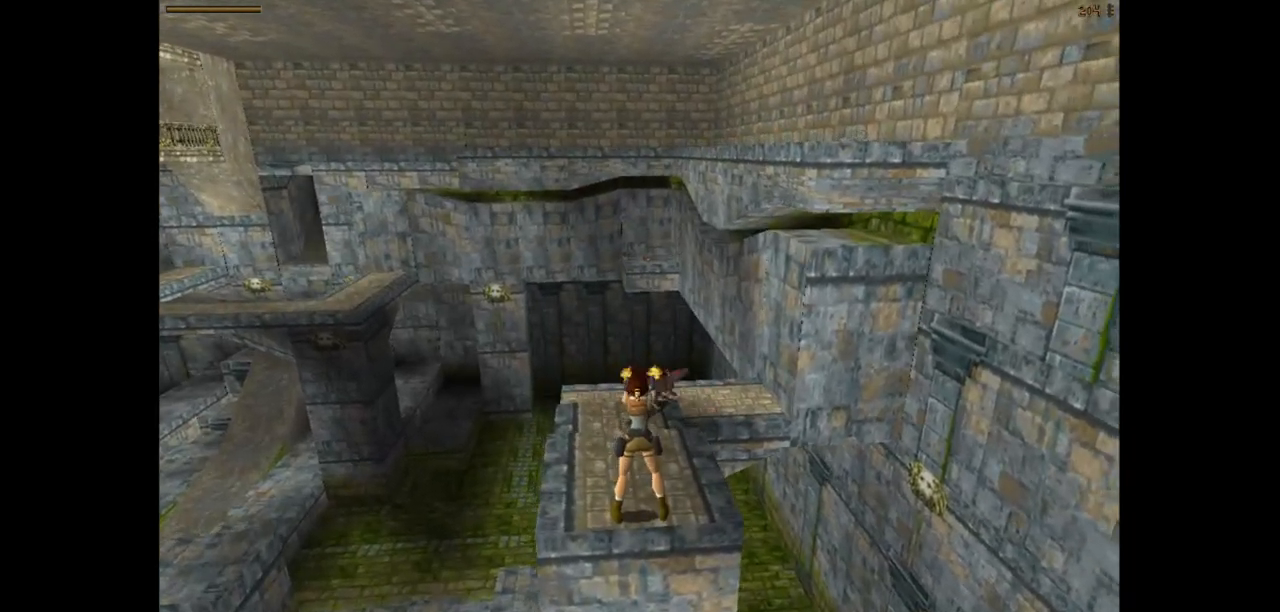
{"keys": ["guns"], "events": [[167, "action2", "up"], [483, "guns", "down"]]}
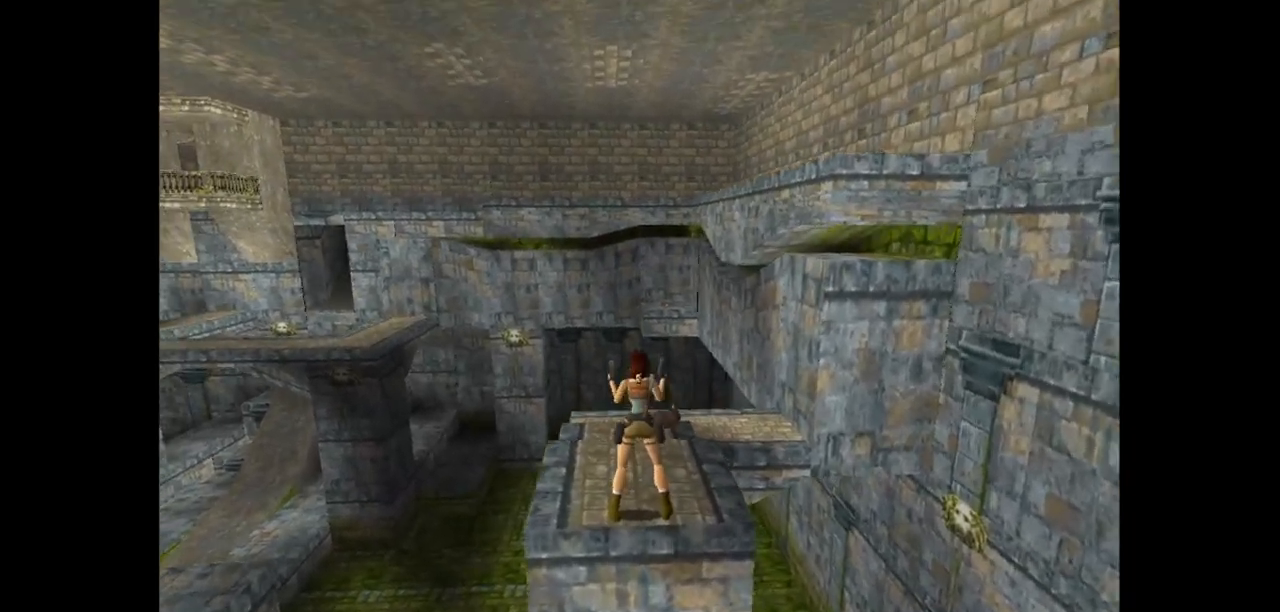
{"keys": ["up"], "events": [[83, "right", "down"], [83, "up", "down"], [150, "guns", "up"], [350, "right", "up"]]}
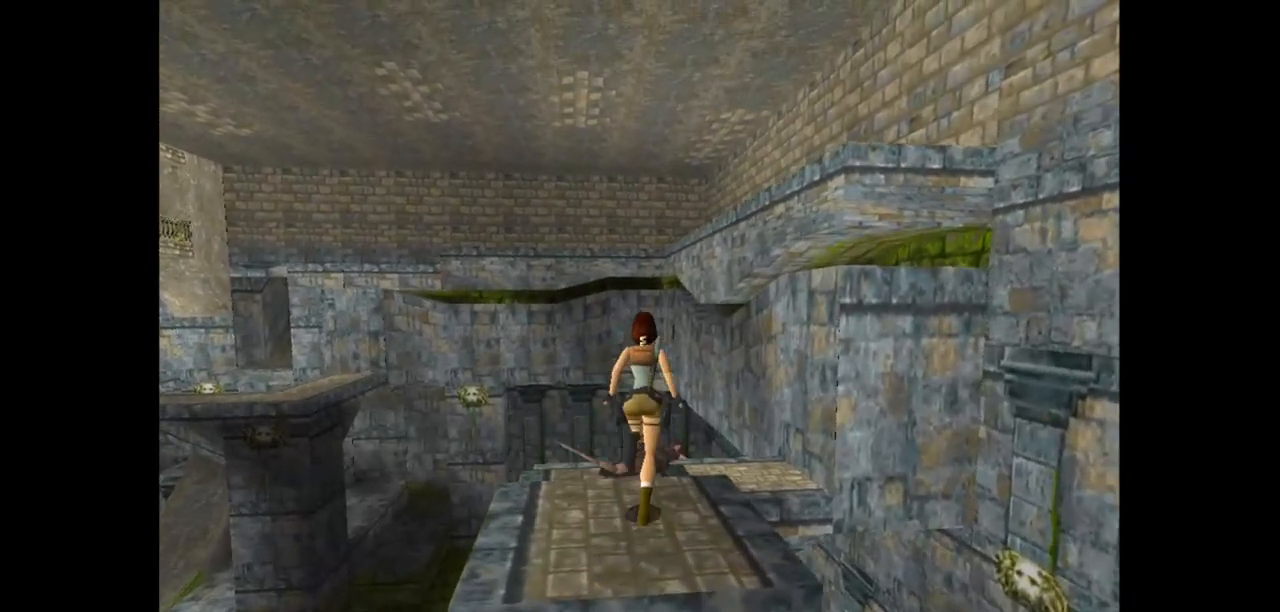
{"keys": ["up"], "events": [[33, "left", "down"], [267, "up", "up"], [400, "left", "up"], [500, "up", "down"]]}
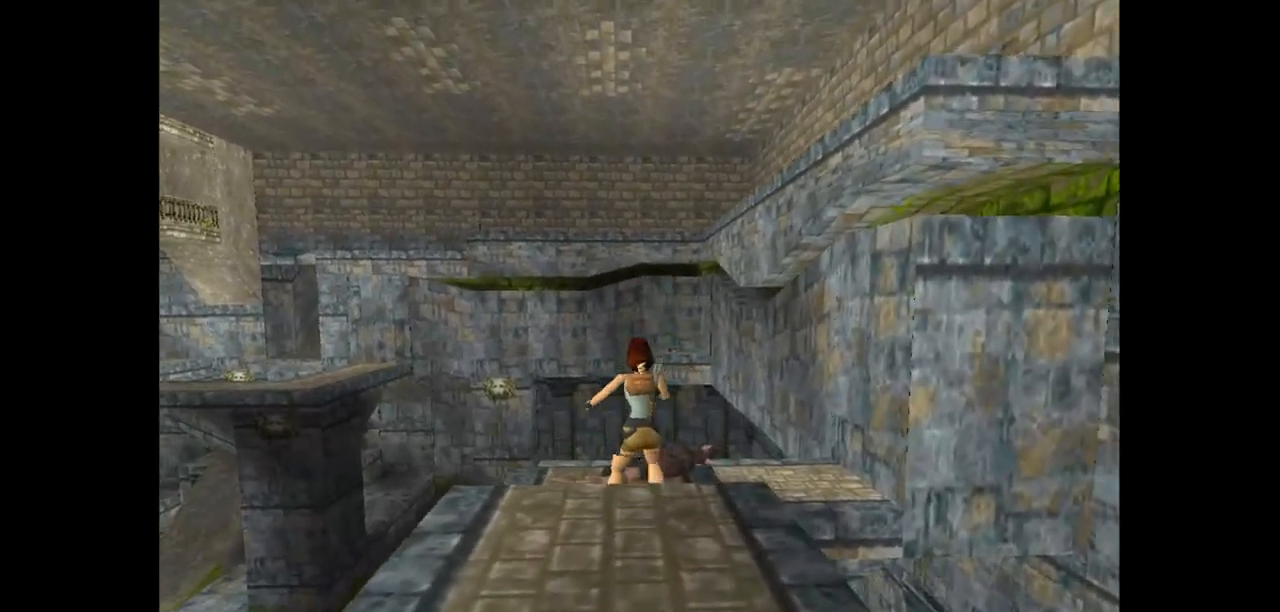
{"keys": ["up"], "events": []}
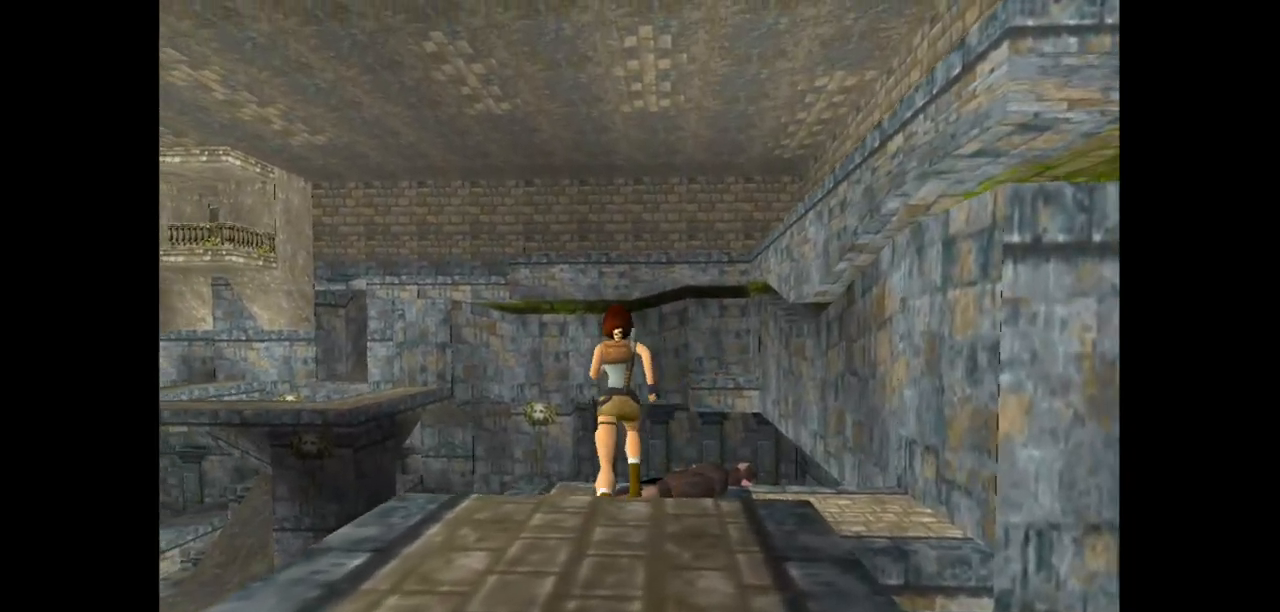
{"keys": ["up"], "events": [[283, "left", "down"], [417, "left", "up"]]}
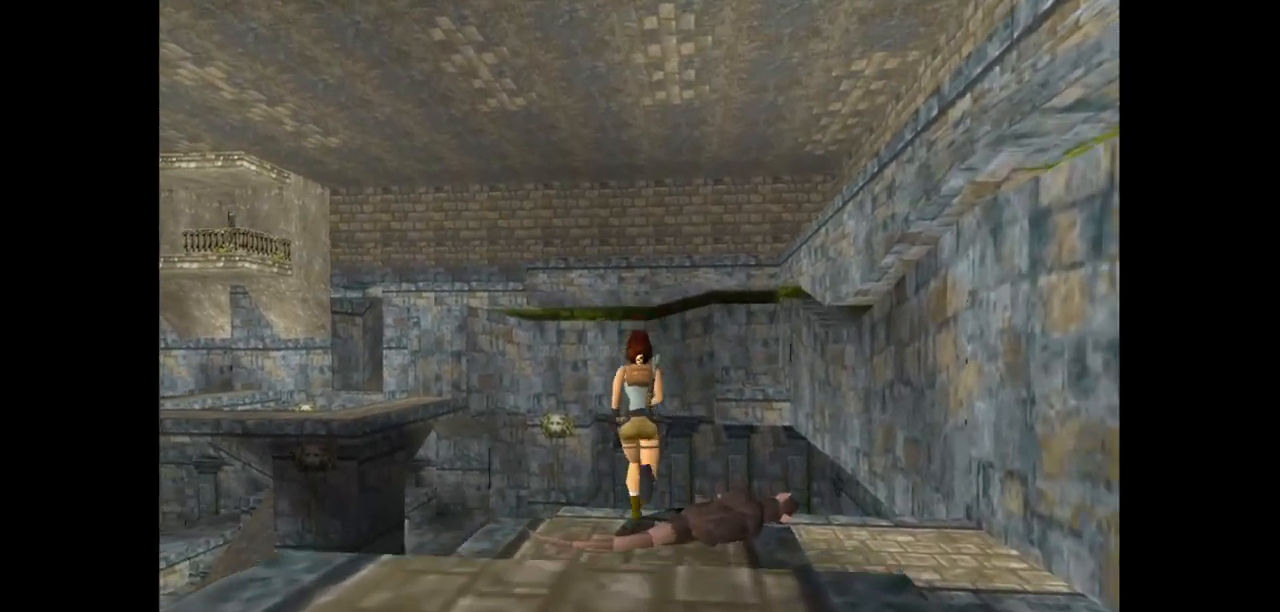
{"keys": ["roll2"], "events": [[117, "right", "down"], [333, "right", "up"], [333, "roll2", "down"], [367, "up", "up"]]}
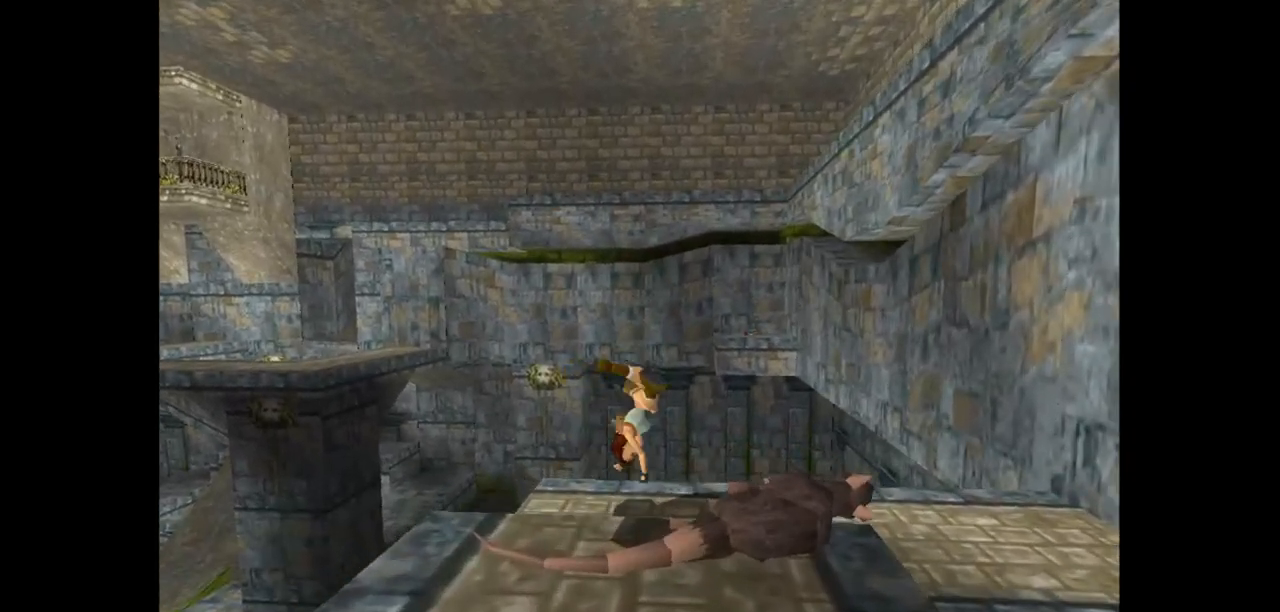
{"keys": ["action2"], "events": [[33, "roll2", "up"], [167, "action2", "down"]]}
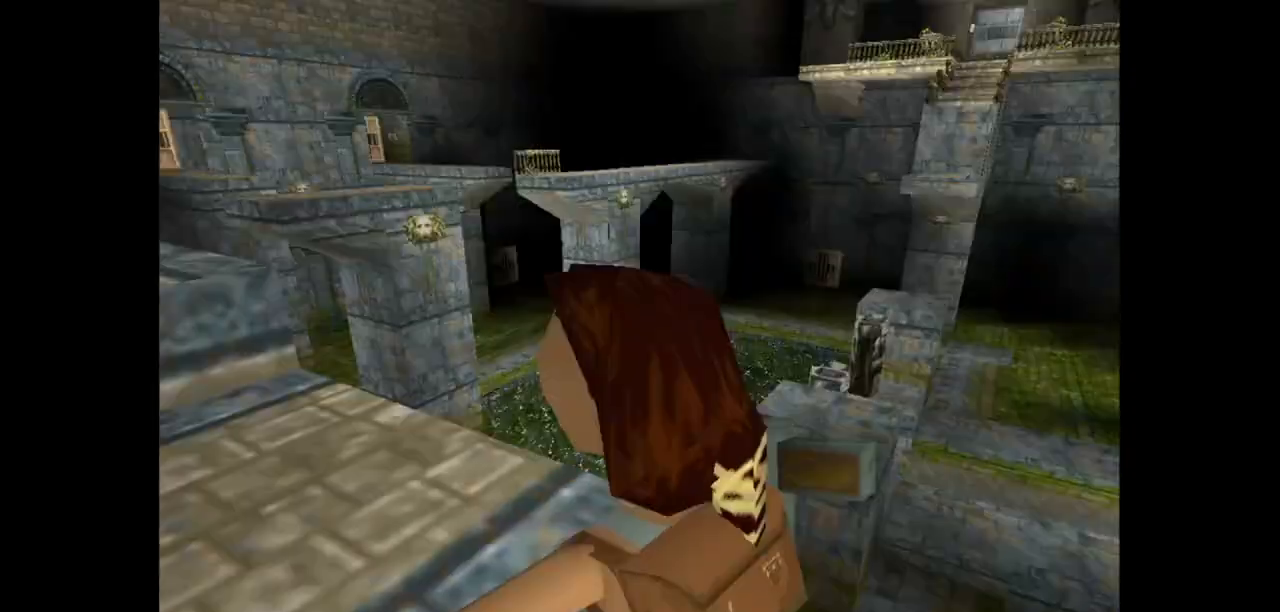
{"keys": [], "events": [[317, "action2", "up"]]}
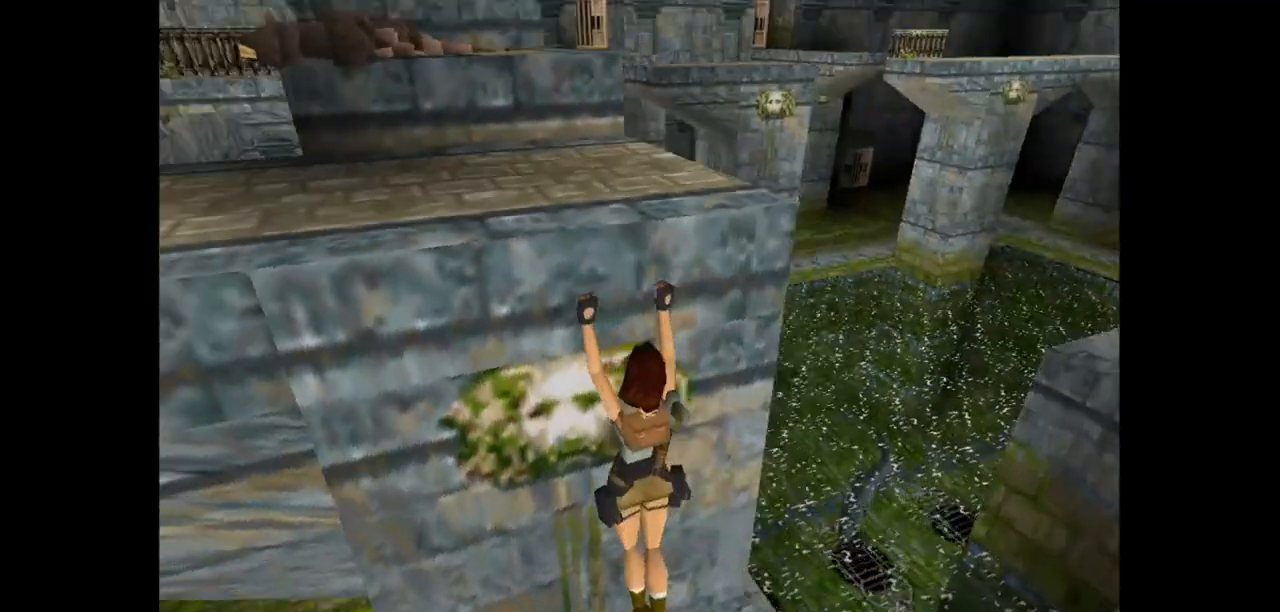
{"keys": [], "events": []}
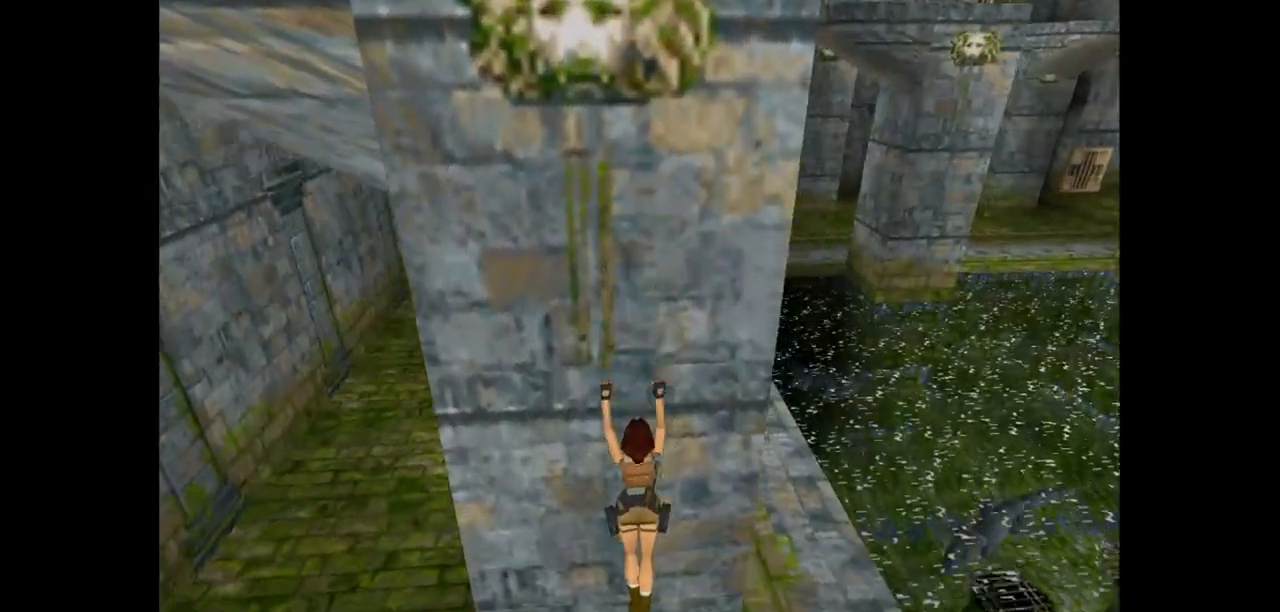
{"keys": ["right", "up"], "events": [[133, "right", "down"], [133, "up", "down"]]}
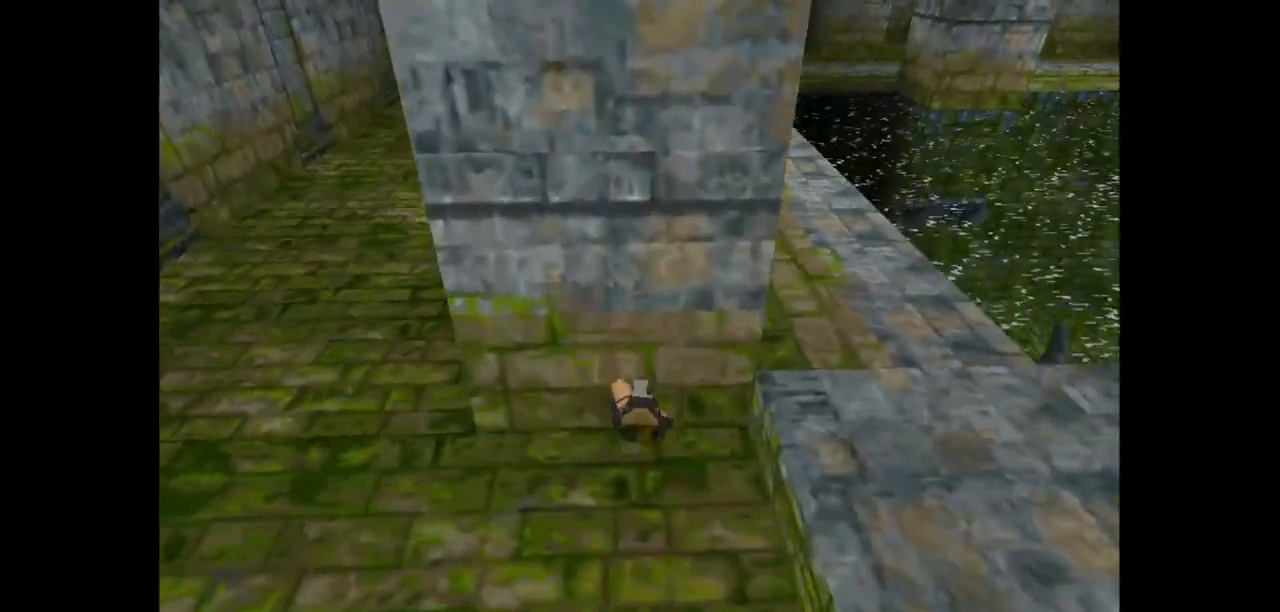
{"keys": ["guns", "right", "up"], "events": [[417, "guns", "down"]]}
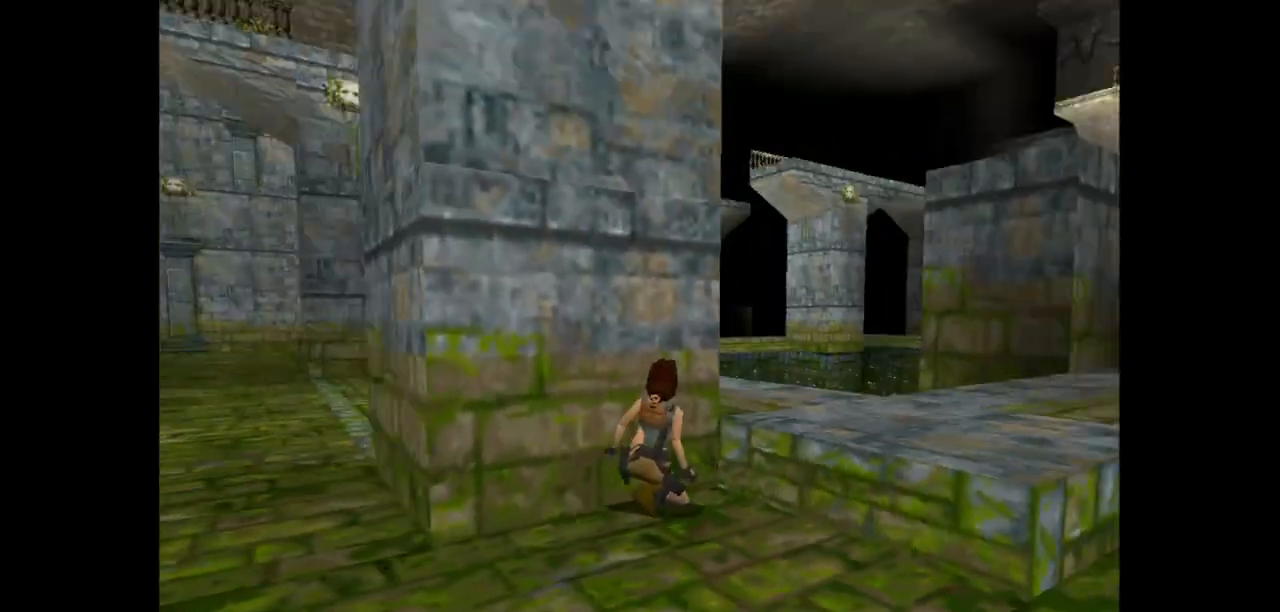
{"keys": ["up"], "events": [[183, "guns", "up"], [283, "right", "up"]]}
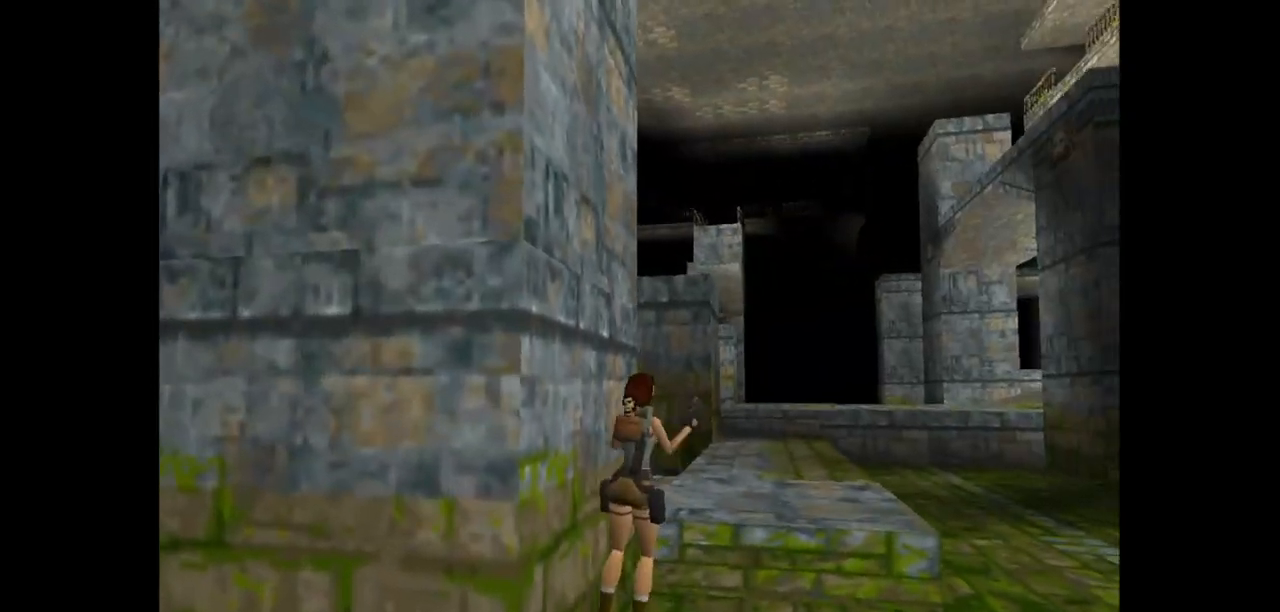
{"keys": ["up"], "events": []}
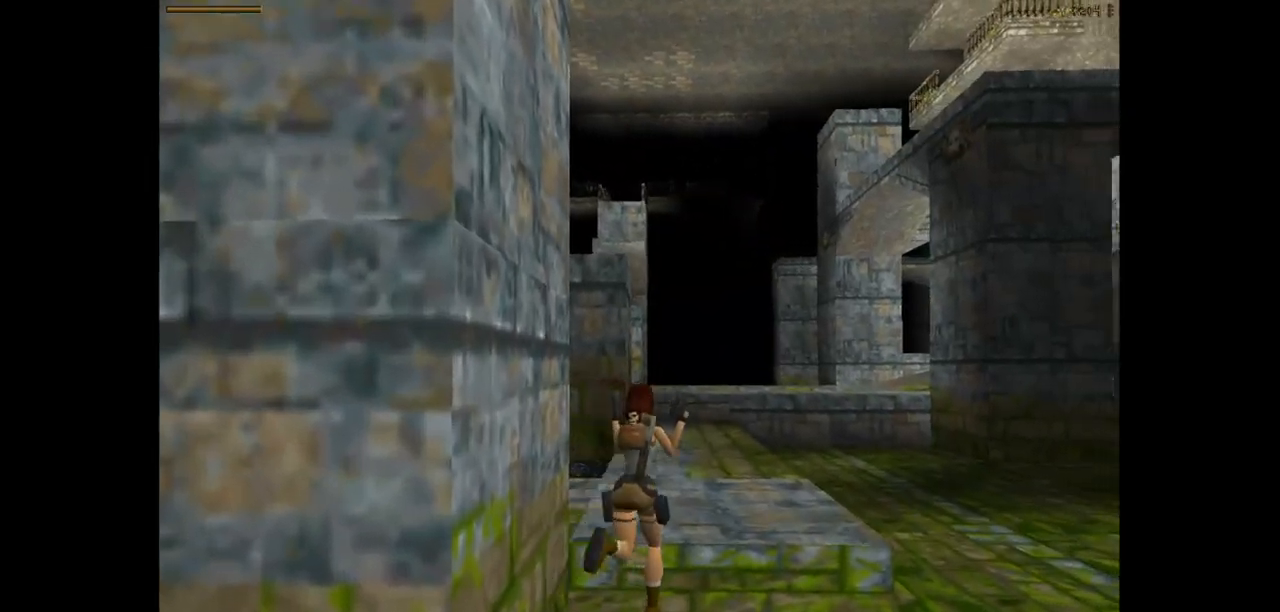
{"keys": ["left", "up"], "events": [[450, "left", "down"]]}
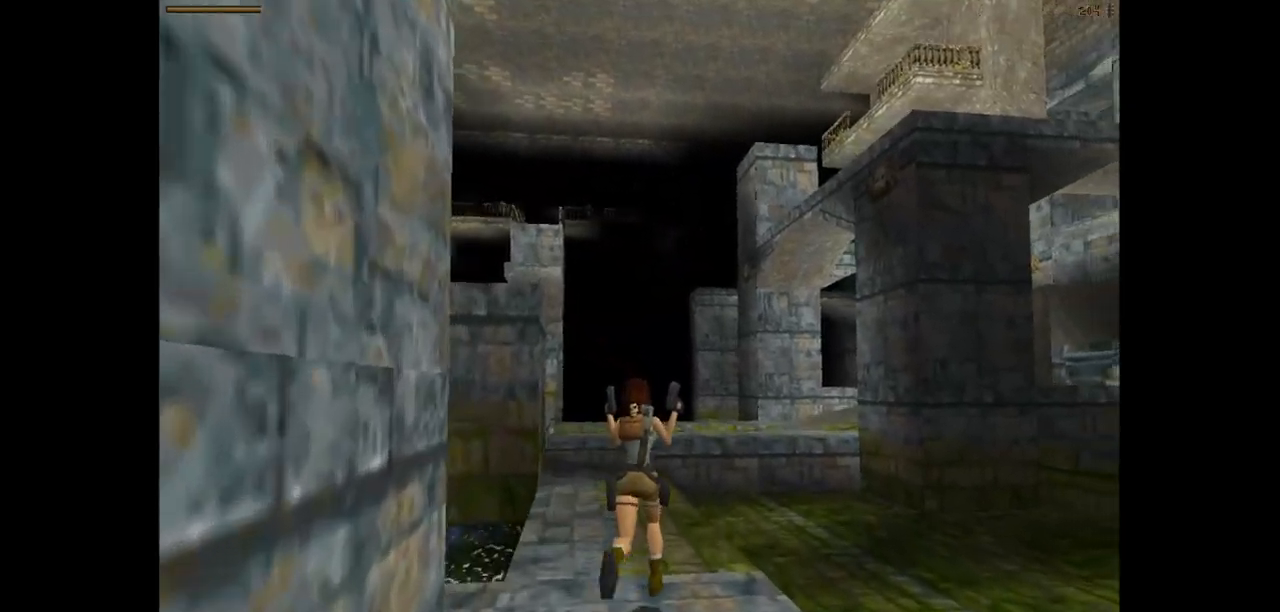
{"keys": ["left", "up"], "events": [[150, "left", "up"], [483, "left", "down"]]}
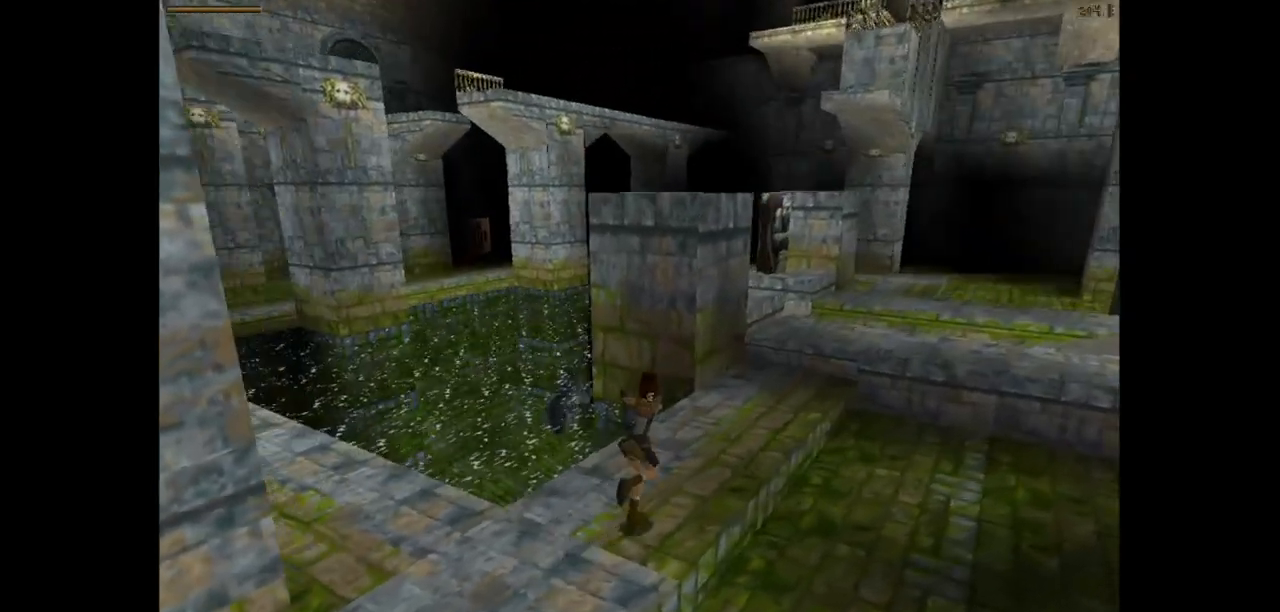
{"keys": ["left", "up"], "events": []}